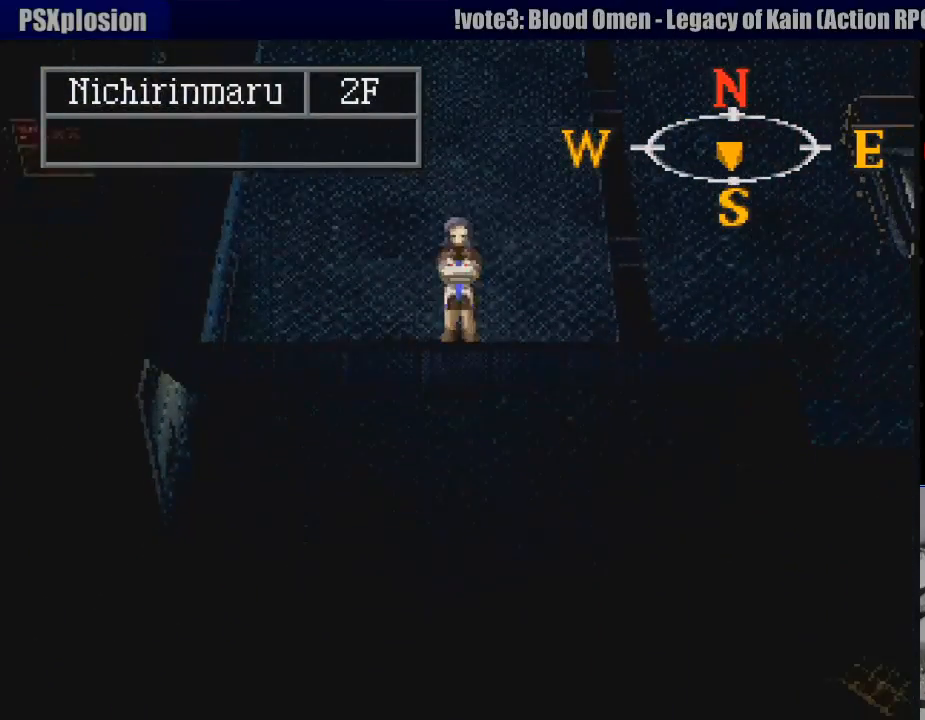
Gameplay with a controller (PlayStation layout); each line is a JSON object with the inputs held at the frame after it. "events" lists button and stick changes between this image and that frame as [ms after this image, input, new state], when the widget could be followed in between. Not read: L3 R3.
{"buttons": ["CIRCLE", "DPAD_UP", "DPAD_LEFT"], "events": [[383, "DPAD_LEFT", "down"]]}
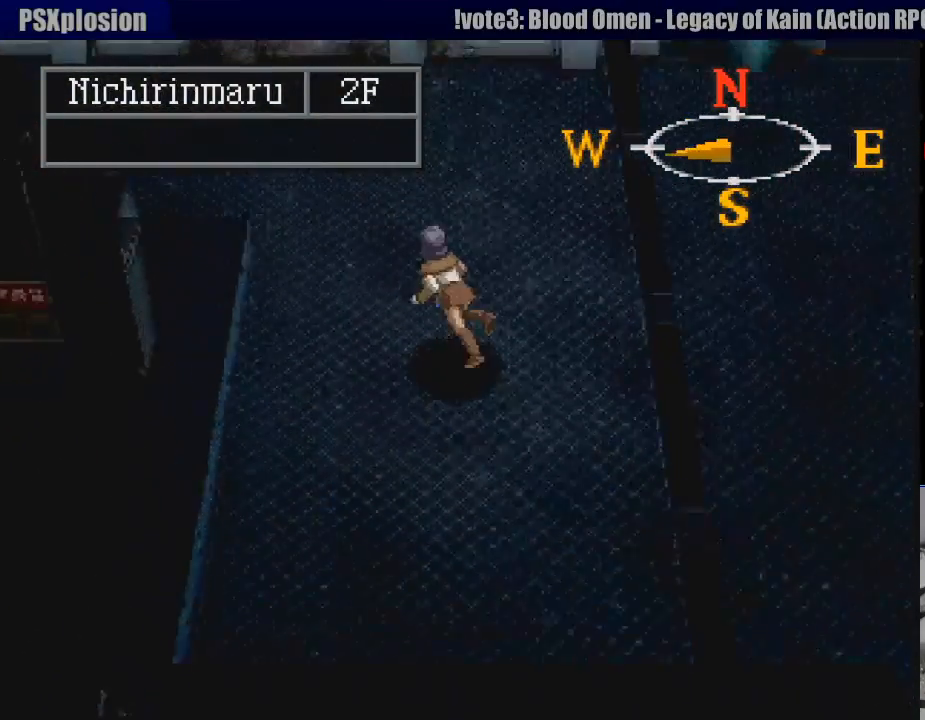
{"buttons": ["CIRCLE", "DPAD_UP", "DPAD_LEFT"], "events": [[417, "CIRCLE", "up"], [433, "CIRCLE", "down"]]}
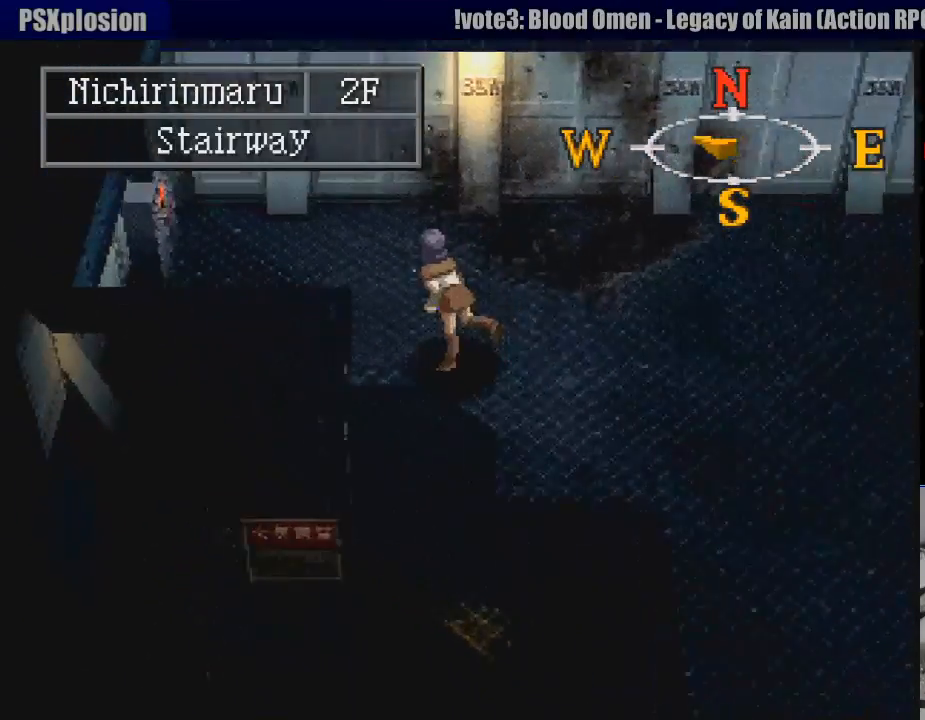
{"buttons": ["CIRCLE"], "events": [[33, "DPAD_UP", "up"], [383, "DPAD_LEFT", "up"]]}
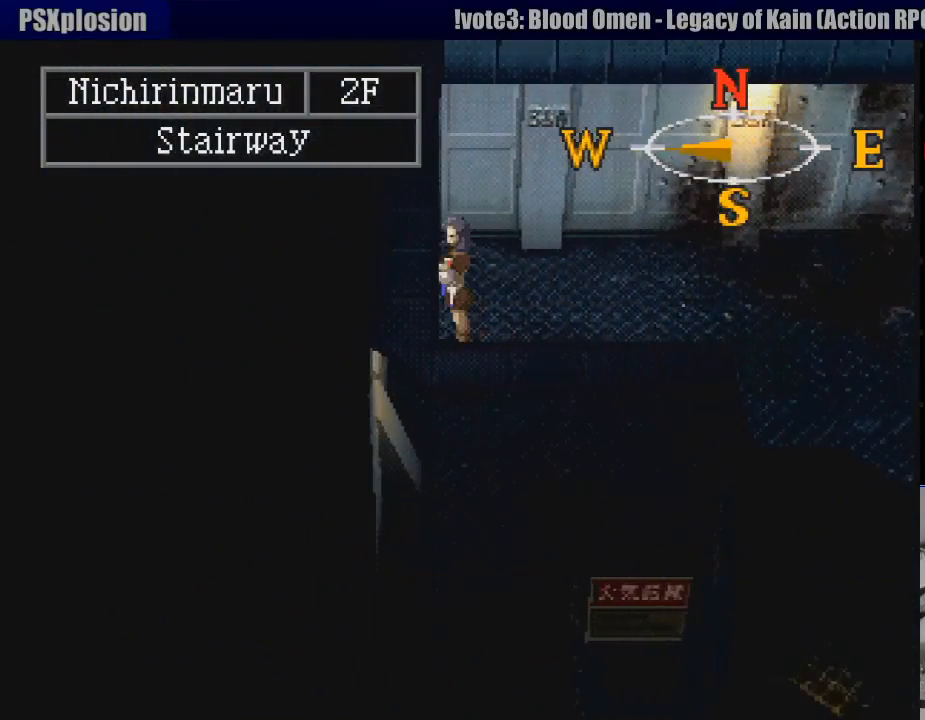
{"buttons": ["CIRCLE"], "events": []}
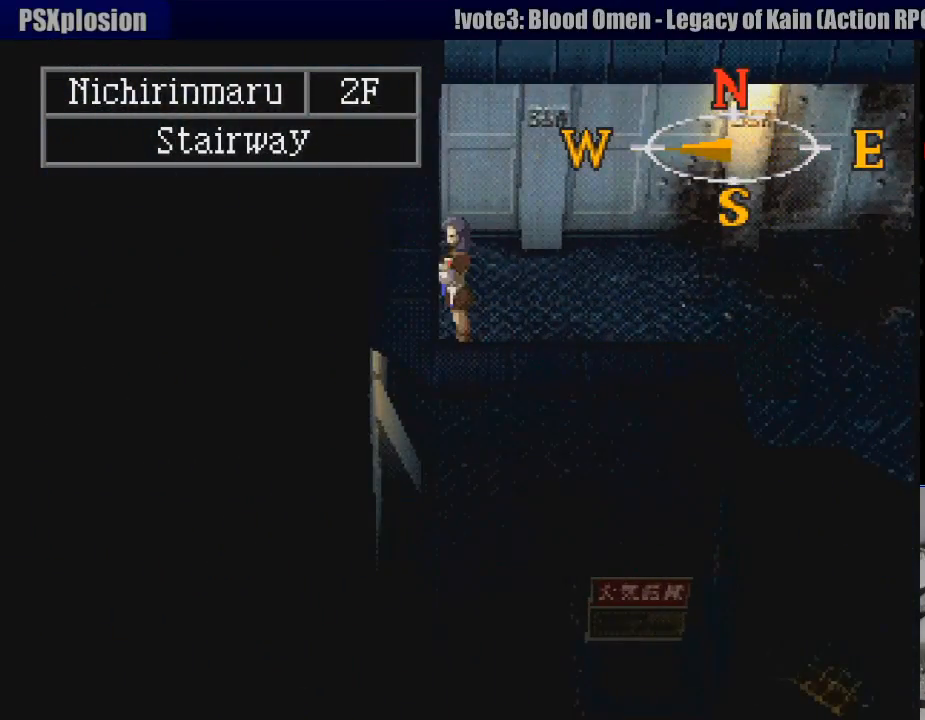
{"buttons": ["CIRCLE"], "events": [[183, "DPAD_LEFT", "down"], [483, "DPAD_LEFT", "up"]]}
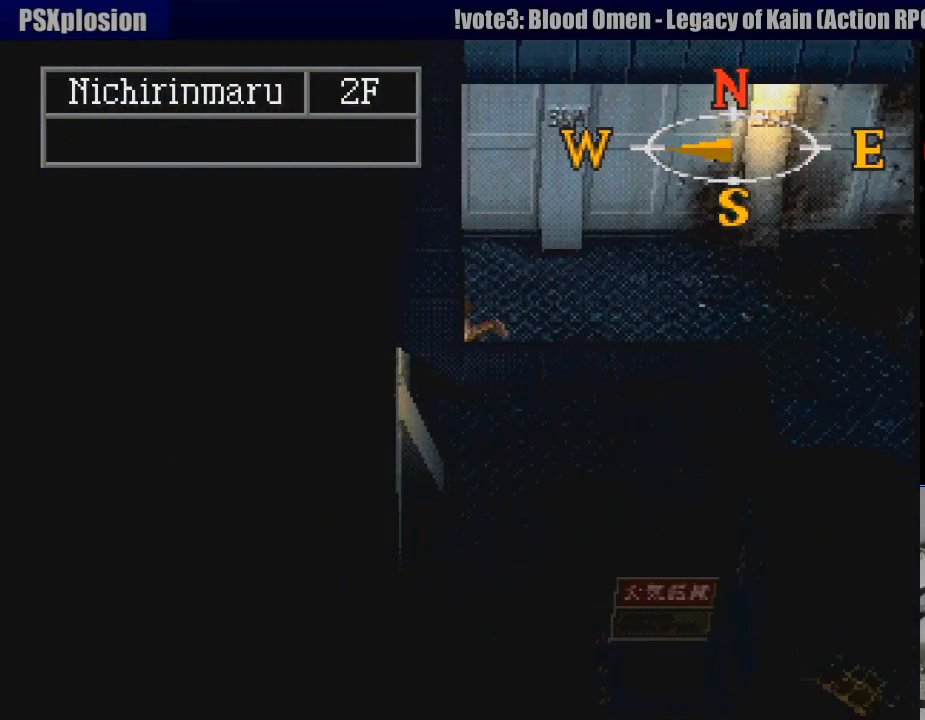
{"buttons": ["CROSS", "CIRCLE", "DPAD_DOWN", "DPAD_LEFT"], "events": [[367, "CROSS", "down"], [467, "DPAD_LEFT", "down"], [500, "DPAD_DOWN", "down"]]}
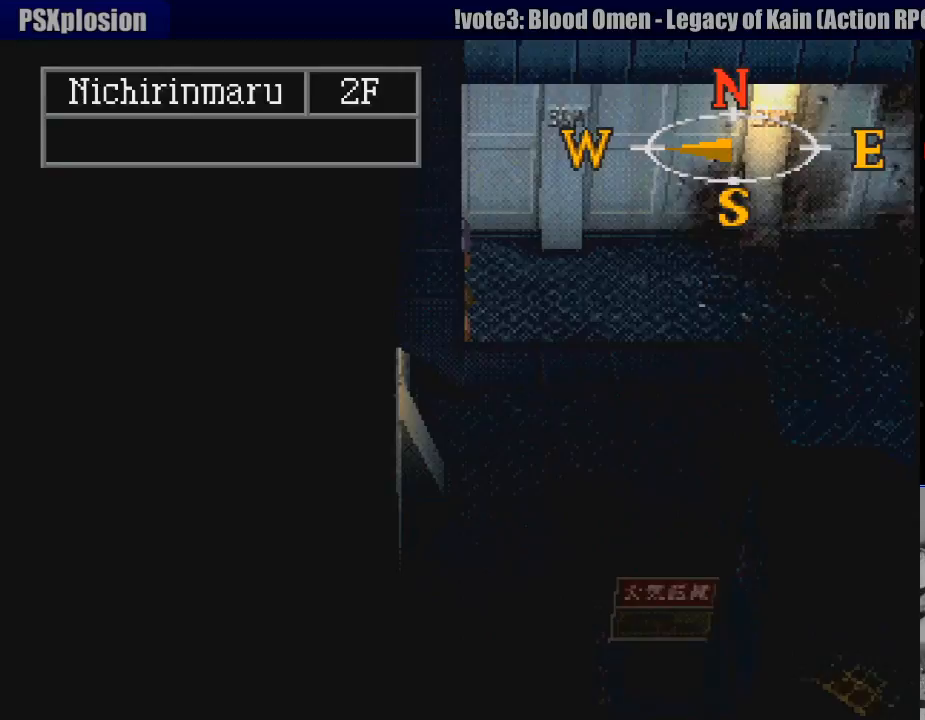
{"buttons": ["CIRCLE"], "events": [[50, "CROSS", "up"], [100, "DPAD_RIGHT", "down"], [117, "DPAD_RIGHT", "up"], [200, "DPAD_DOWN", "up"], [200, "DPAD_LEFT", "up"], [233, "L1", "down"], [383, "L1", "up"]]}
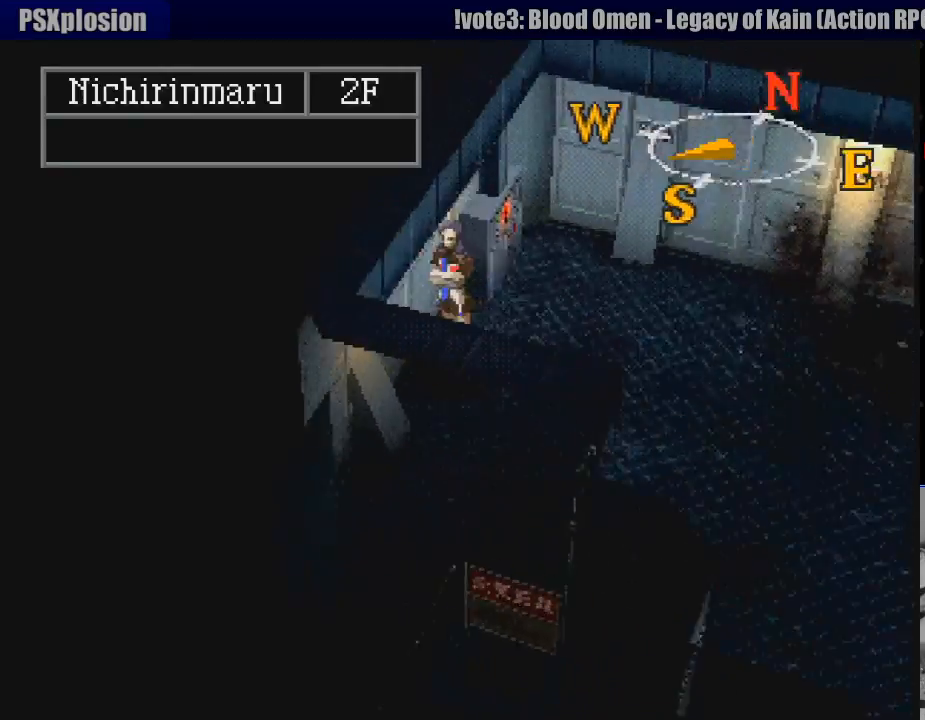
{"buttons": ["CIRCLE", "DPAD_LEFT"], "events": [[467, "DPAD_LEFT", "down"]]}
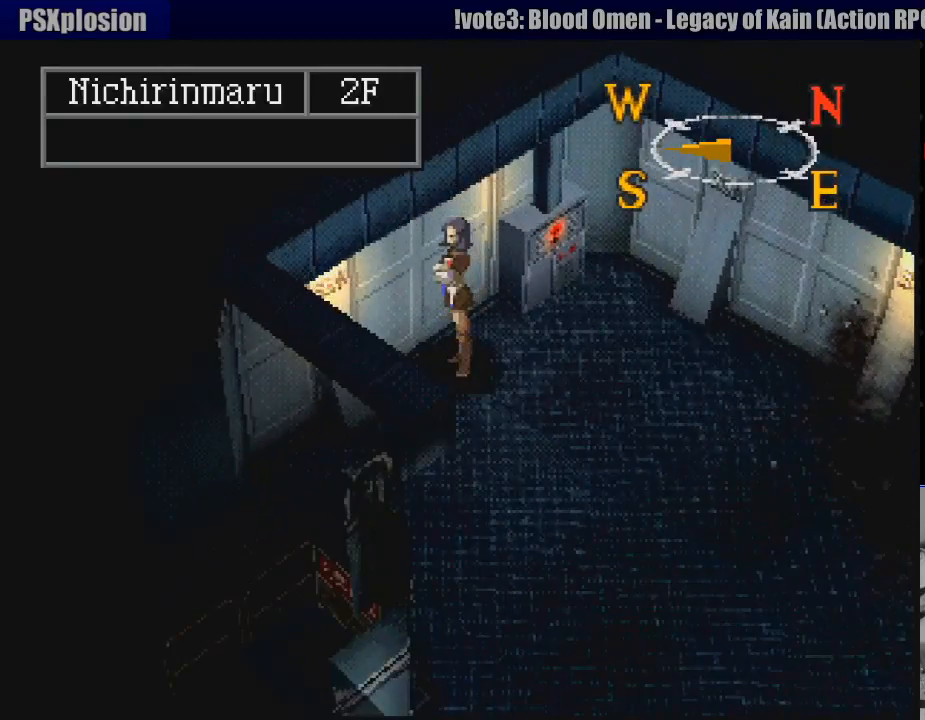
{"buttons": ["CIRCLE"], "events": [[100, "TRIANGLE", "down"], [117, "TRIANGLE", "up"], [133, "DPAD_LEFT", "up"], [217, "L1", "down"], [217, "R2", "down"], [233, "R2", "up"], [383, "L1", "up"]]}
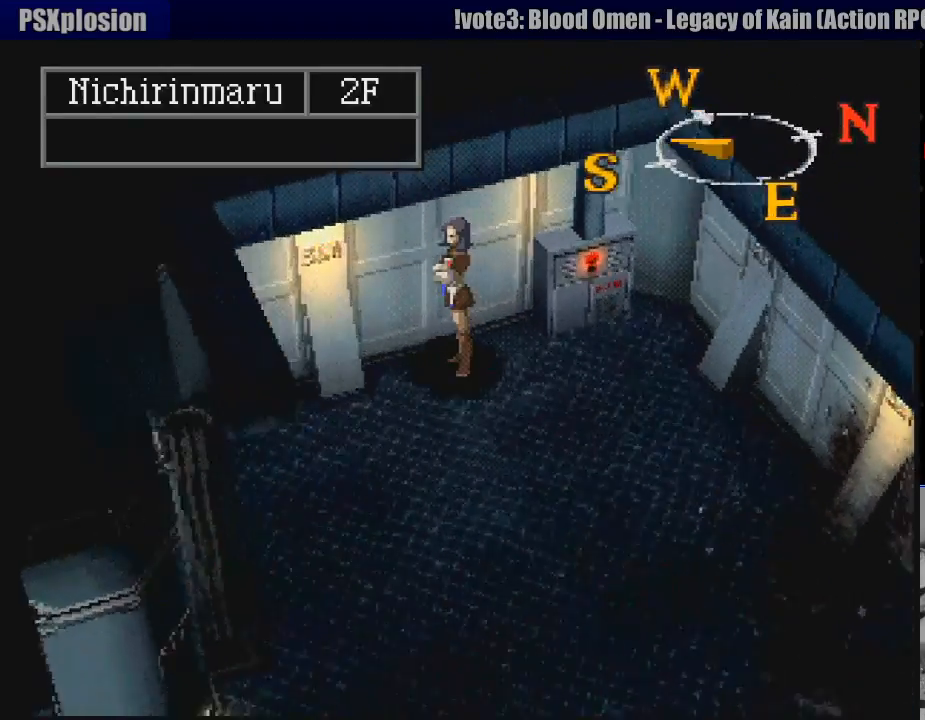
{"buttons": ["CIRCLE"], "events": [[250, "DPAD_DOWN", "down"], [400, "DPAD_DOWN", "up"]]}
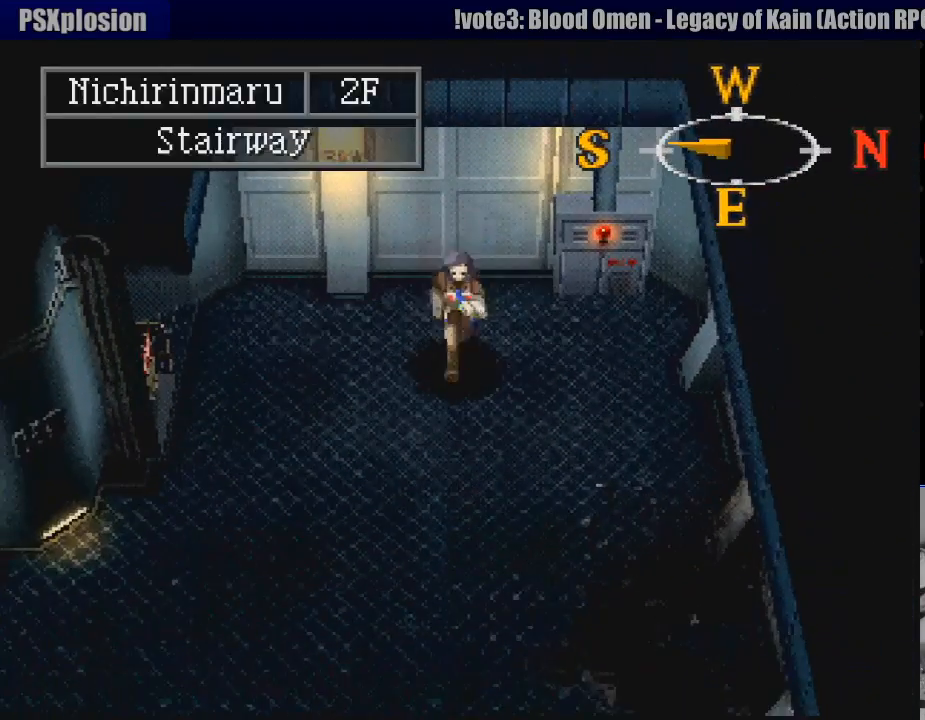
{"buttons": ["CROSS", "CIRCLE"], "events": [[83, "DPAD_RIGHT", "down"], [200, "DPAD_UP", "down"], [350, "DPAD_RIGHT", "up"], [400, "CROSS", "down"], [417, "DPAD_UP", "up"]]}
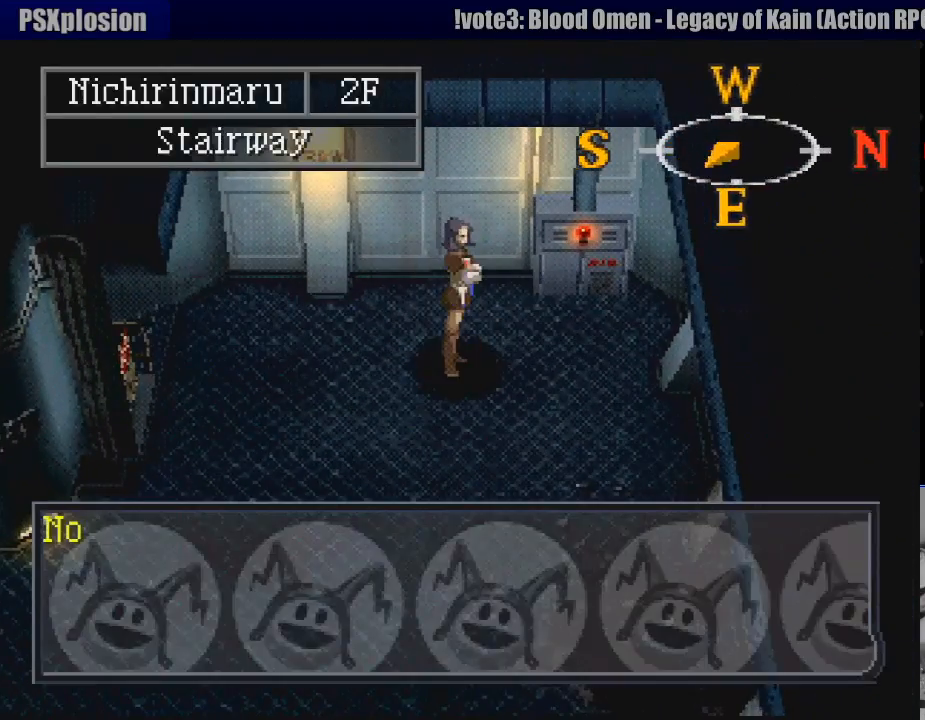
{"buttons": ["CIRCLE"], "events": [[83, "CROSS", "up"], [300, "L1", "down"], [467, "L1", "up"]]}
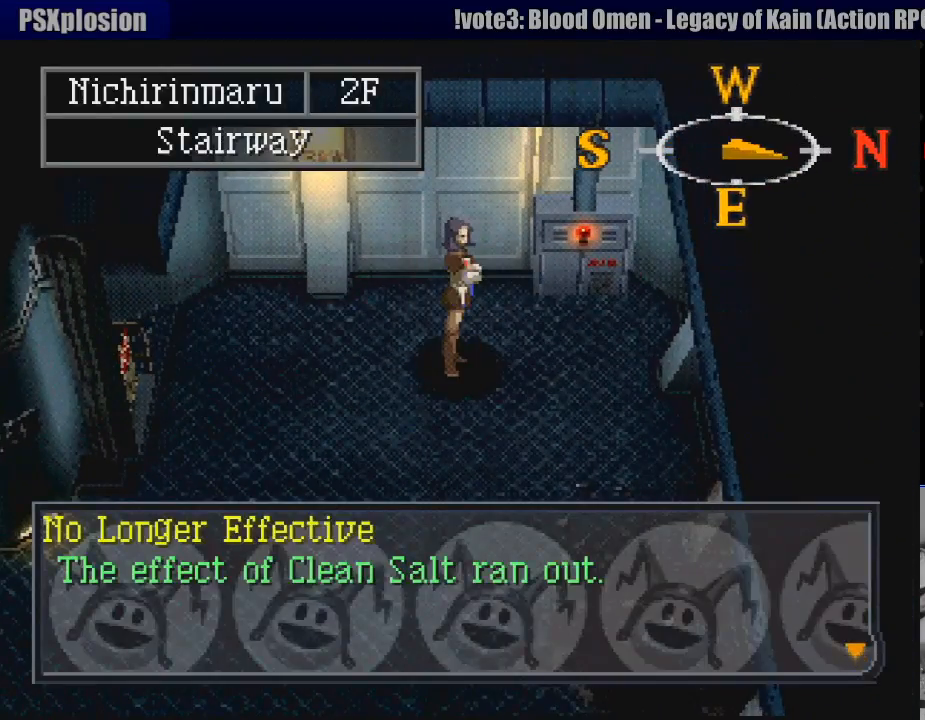
{"buttons": [], "events": [[117, "CIRCLE", "up"], [233, "CROSS", "down"], [317, "CROSS", "up"]]}
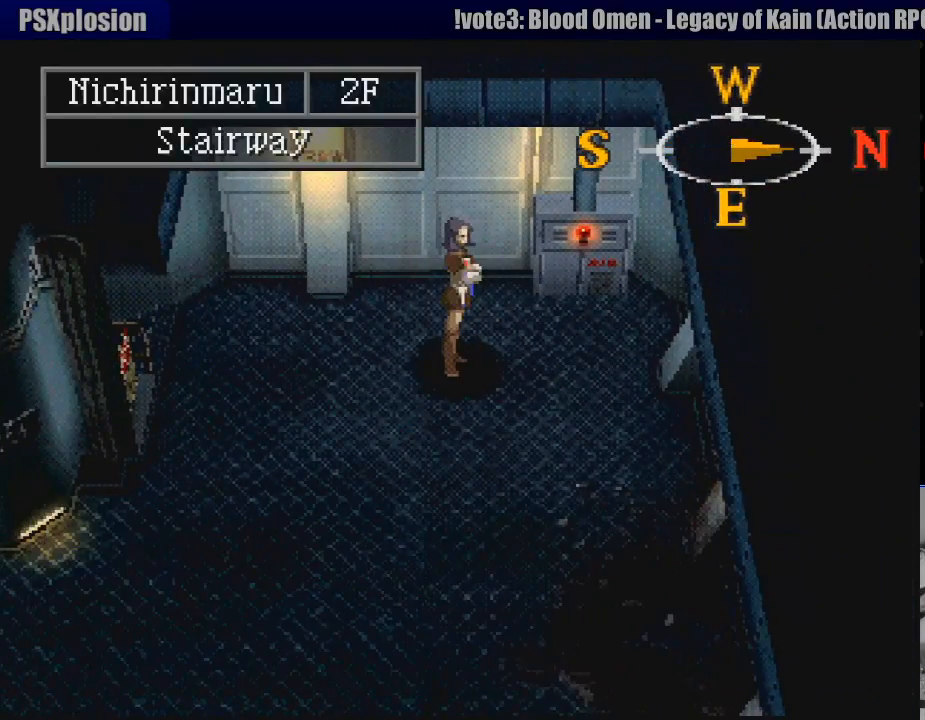
{"buttons": [], "events": [[133, "SQUARE", "down"], [283, "SQUARE", "up"]]}
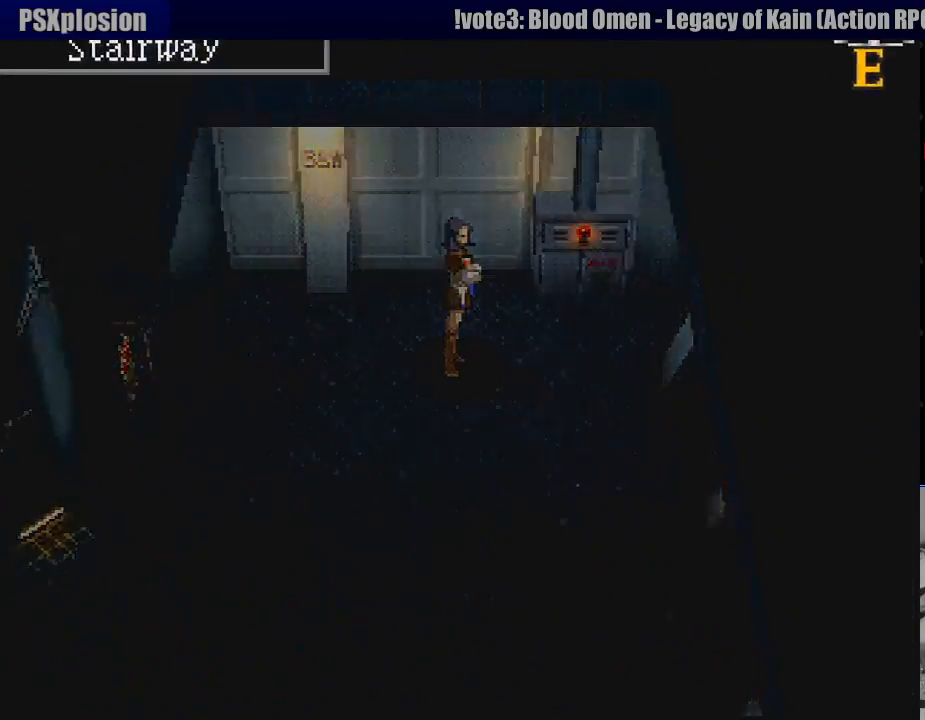
{"buttons": [], "events": []}
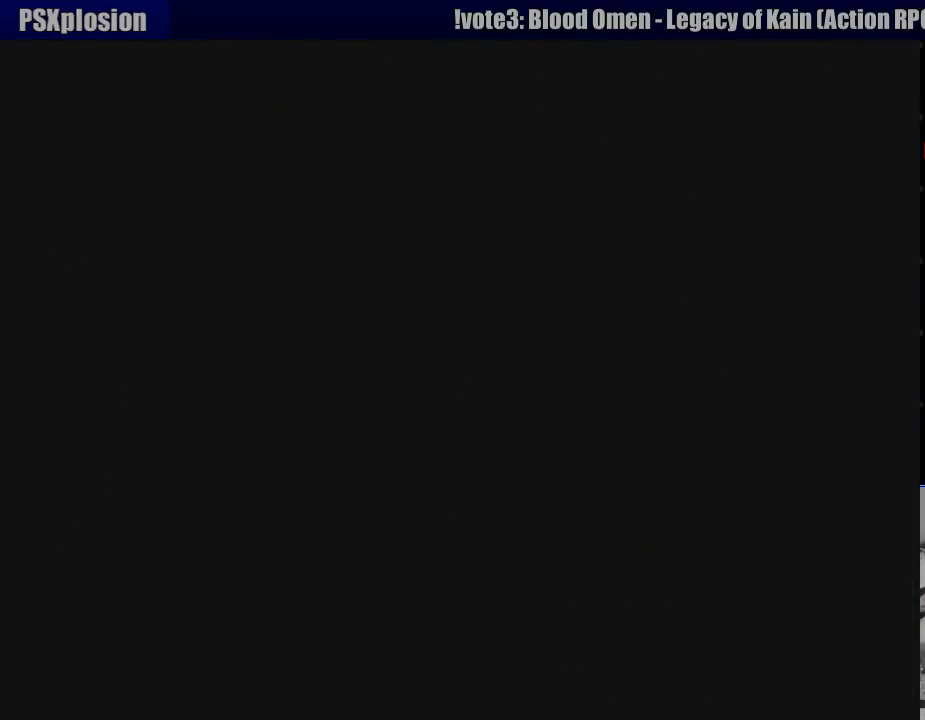
{"buttons": [], "events": []}
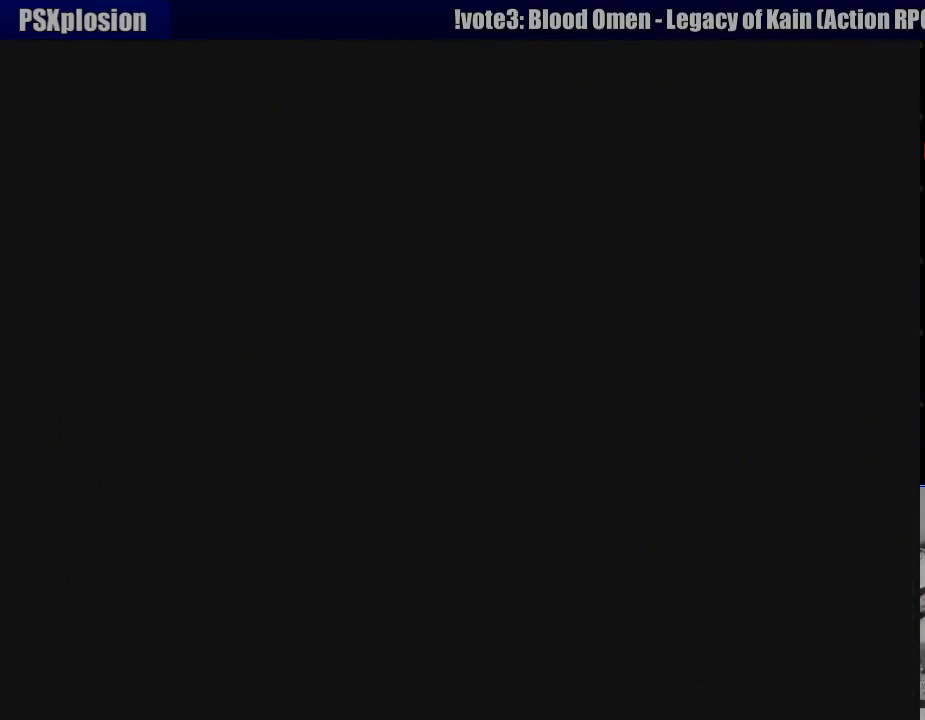
{"buttons": [], "events": []}
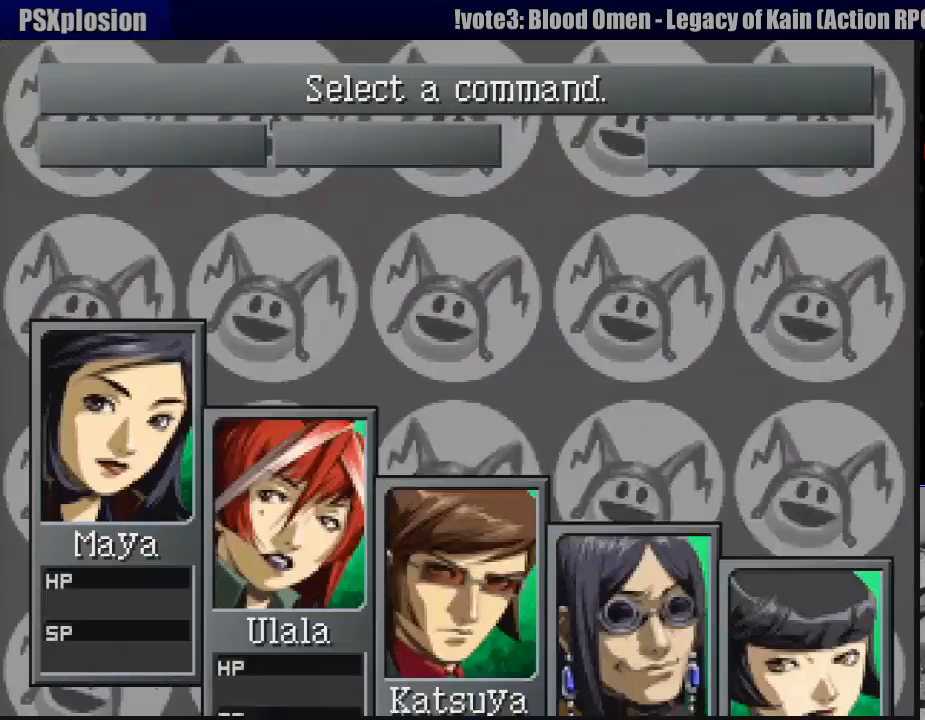
{"buttons": [], "events": []}
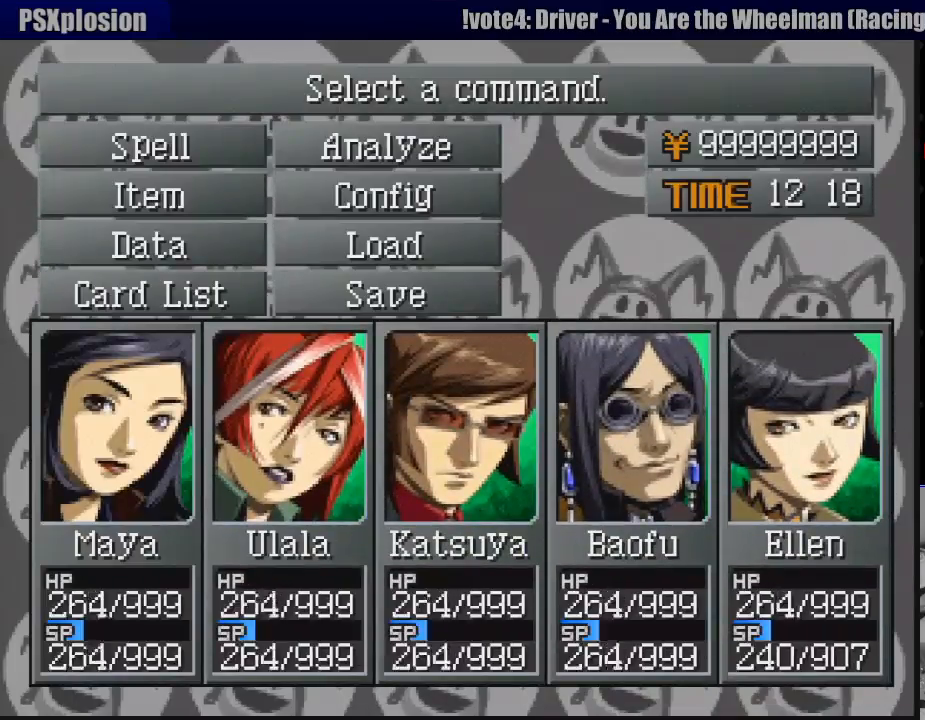
{"buttons": [], "events": []}
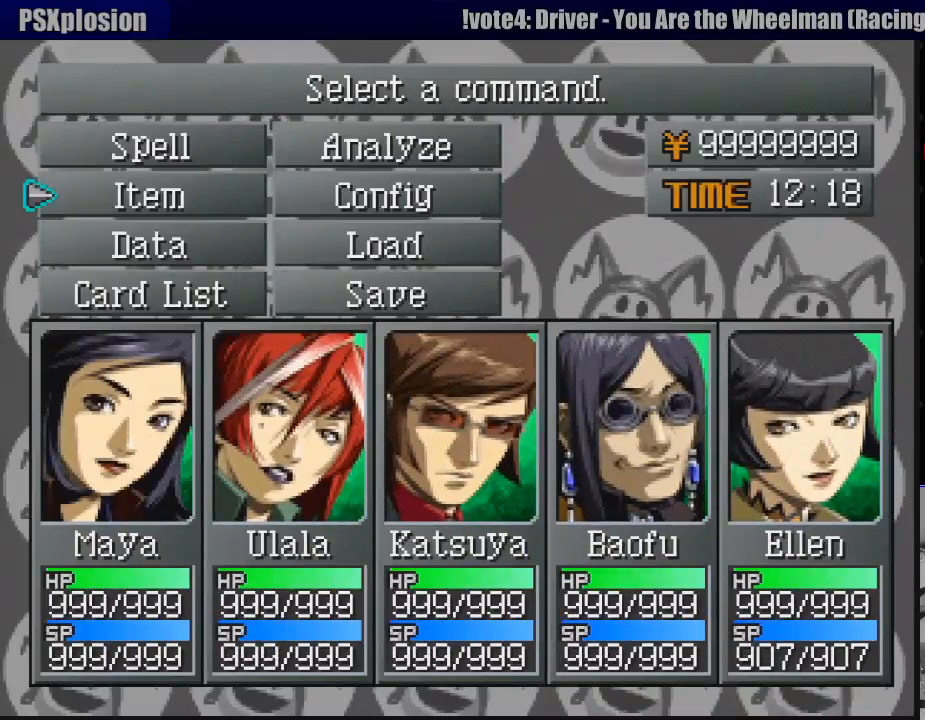
{"buttons": [], "events": [[17, "CROSS", "down"], [117, "CROSS", "up"]]}
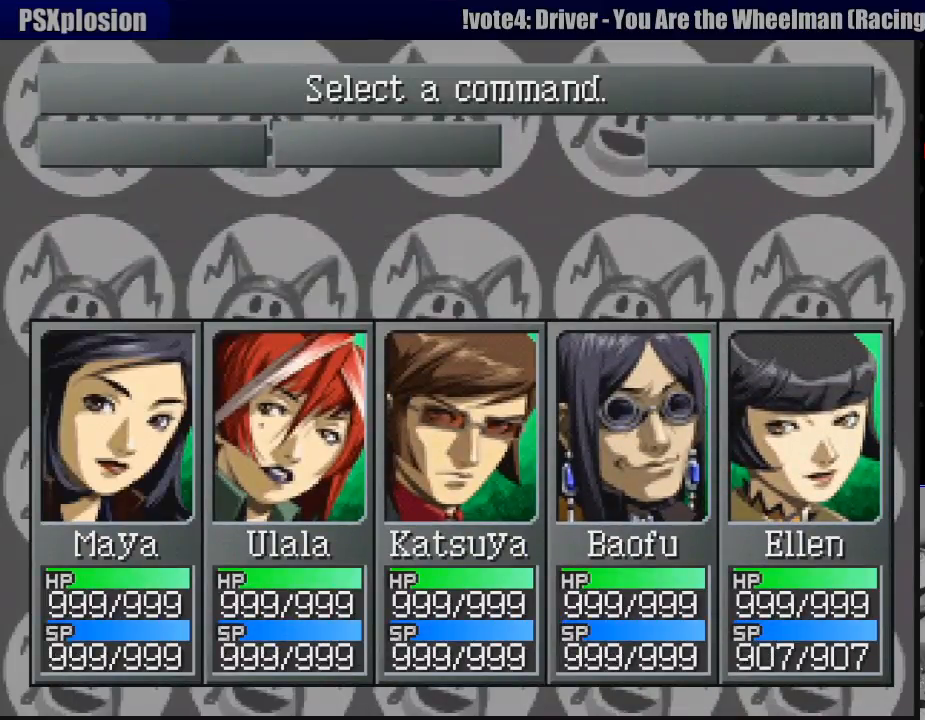
{"buttons": [], "events": []}
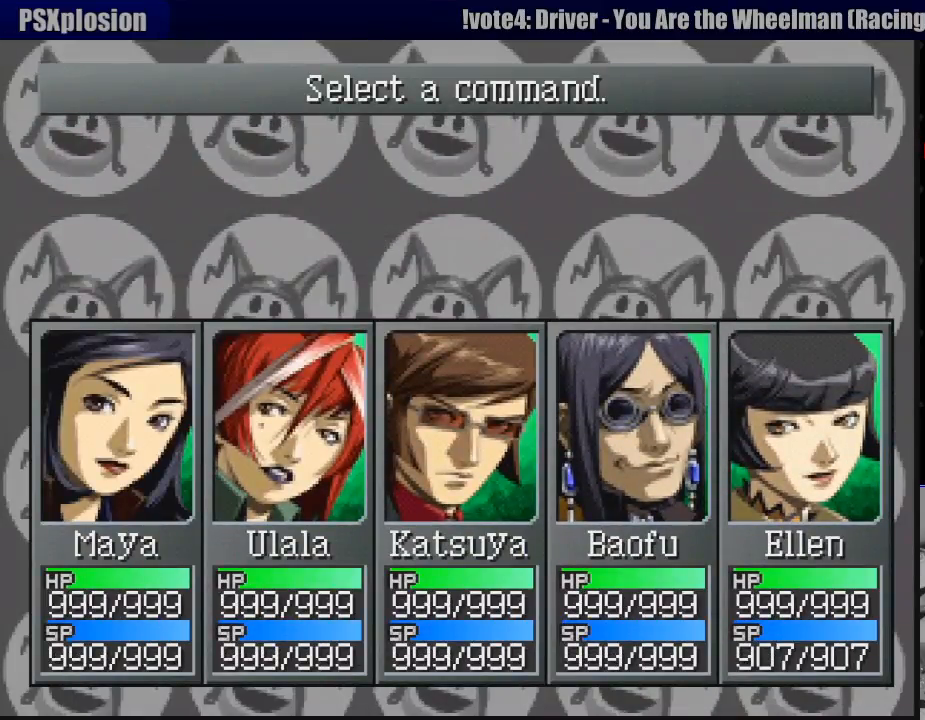
{"buttons": [], "events": []}
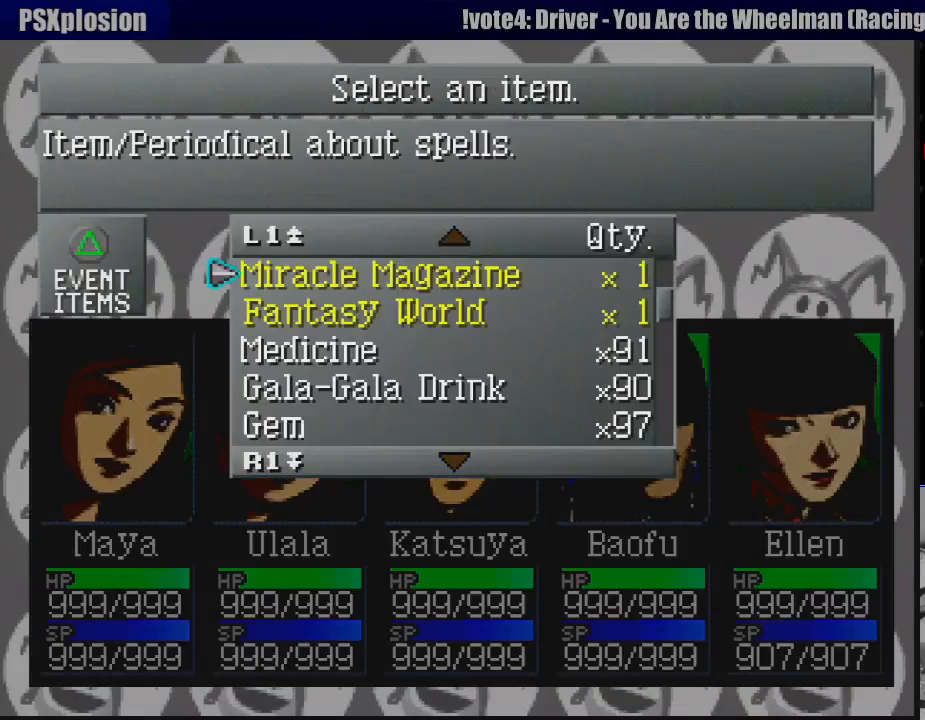
{"buttons": [], "events": [[400, "DPAD_UP", "down"], [483, "DPAD_UP", "up"]]}
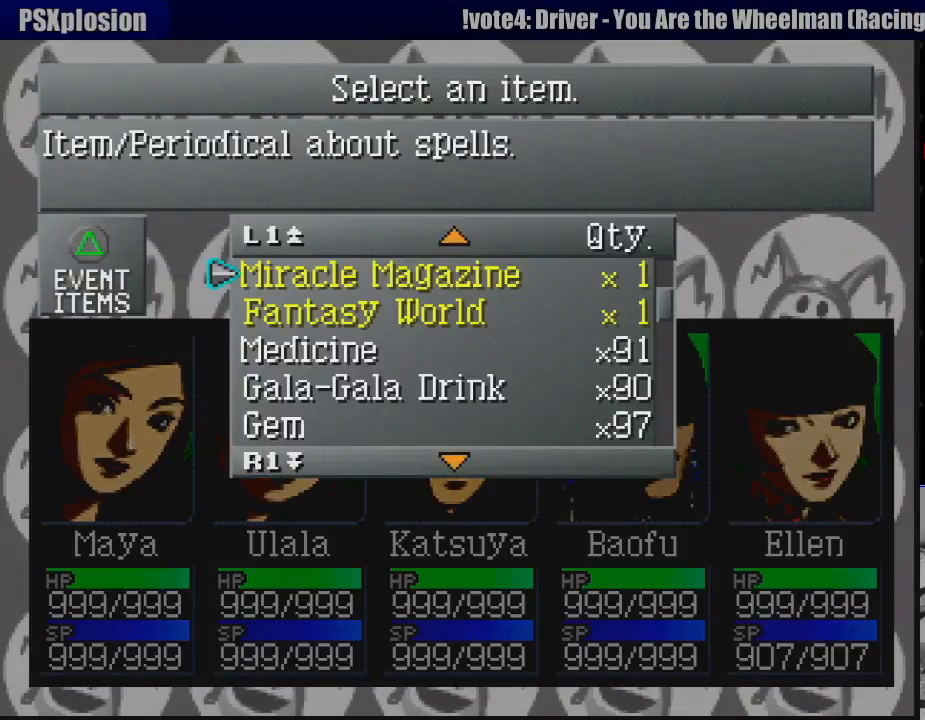
{"buttons": [], "events": [[117, "DPAD_UP", "down"], [217, "DPAD_UP", "up"]]}
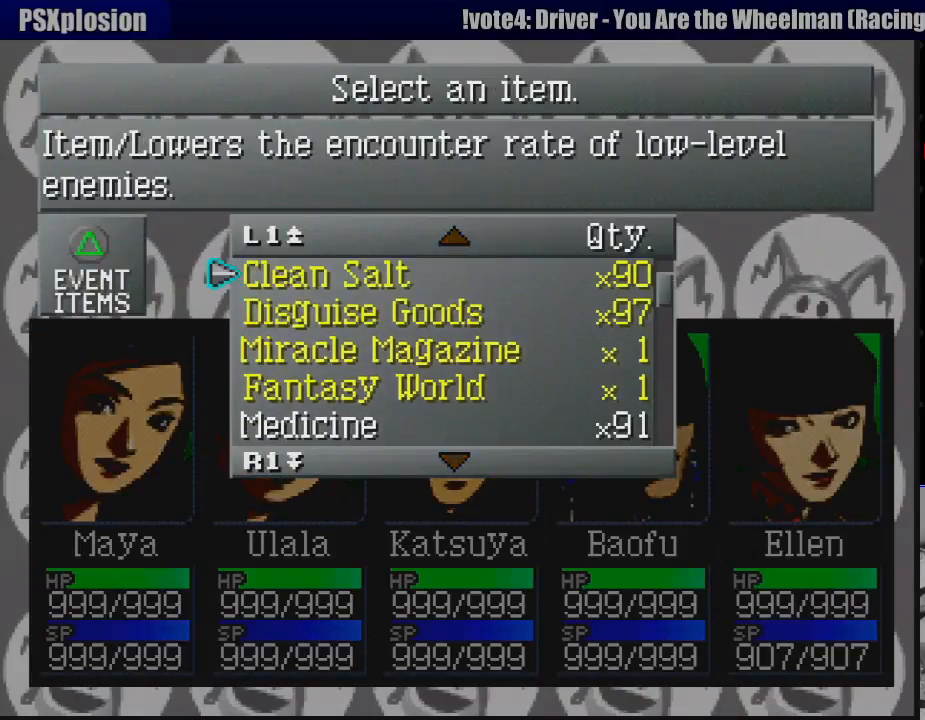
{"buttons": ["CROSS"], "events": [[417, "CROSS", "down"]]}
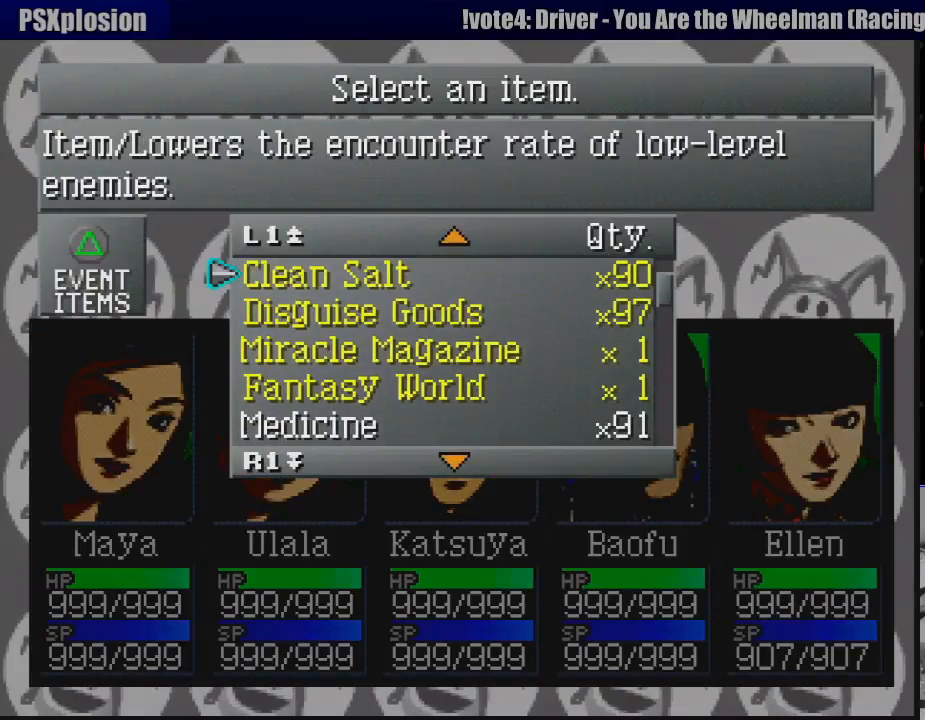
{"buttons": [], "events": [[50, "CROSS", "up"]]}
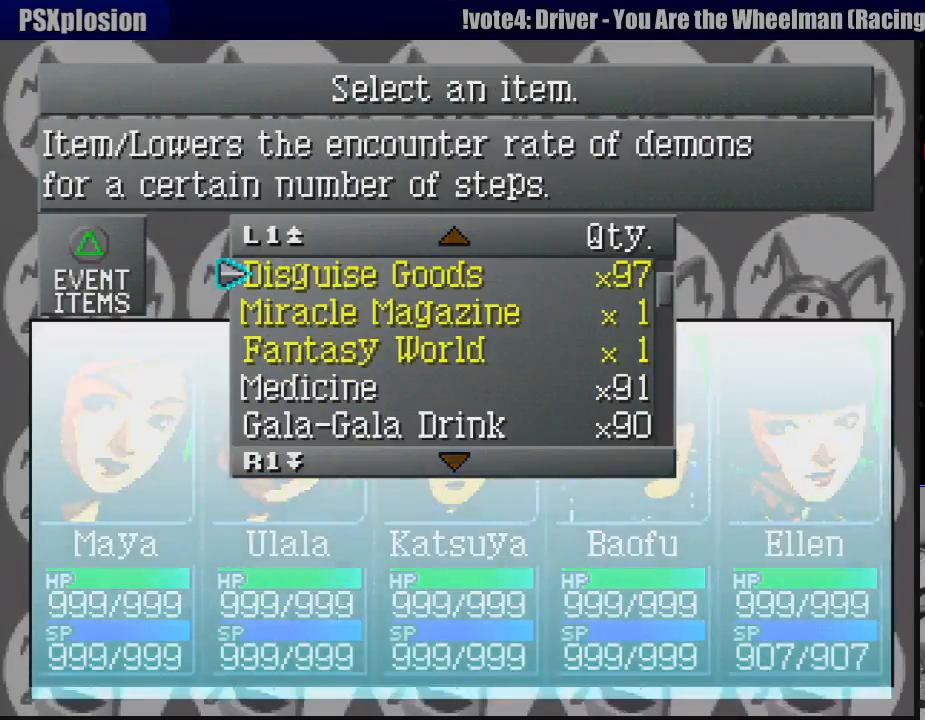
{"buttons": [], "events": [[333, "CIRCLE", "down"], [417, "CIRCLE", "up"]]}
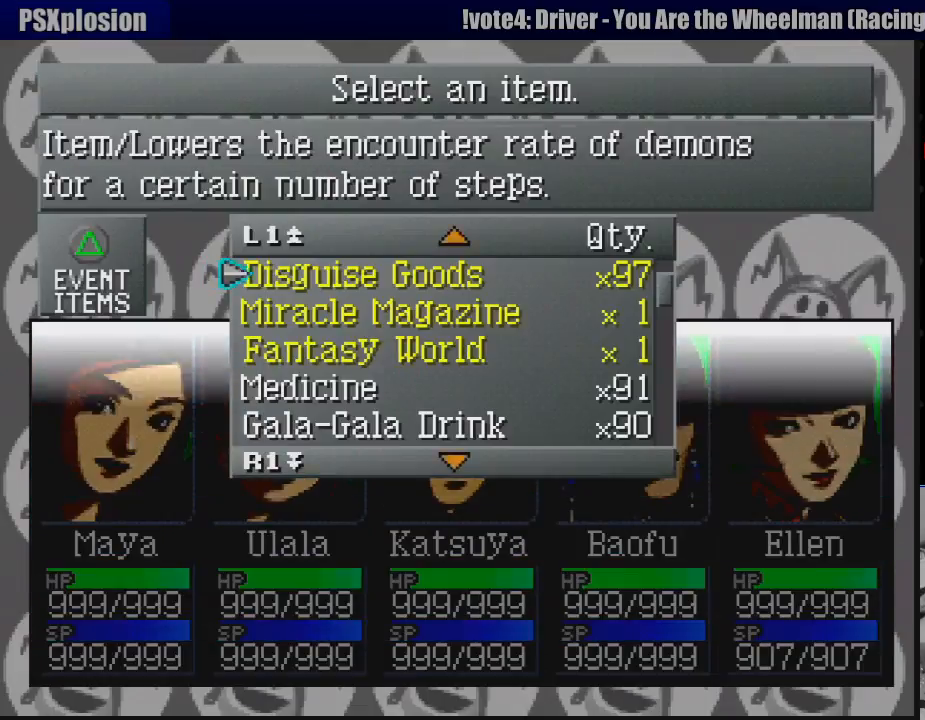
{"buttons": [], "events": [[17, "CIRCLE", "down"], [100, "CIRCLE", "up"], [183, "CIRCLE", "down"], [283, "CIRCLE", "up"], [367, "CIRCLE", "down"], [467, "CIRCLE", "up"]]}